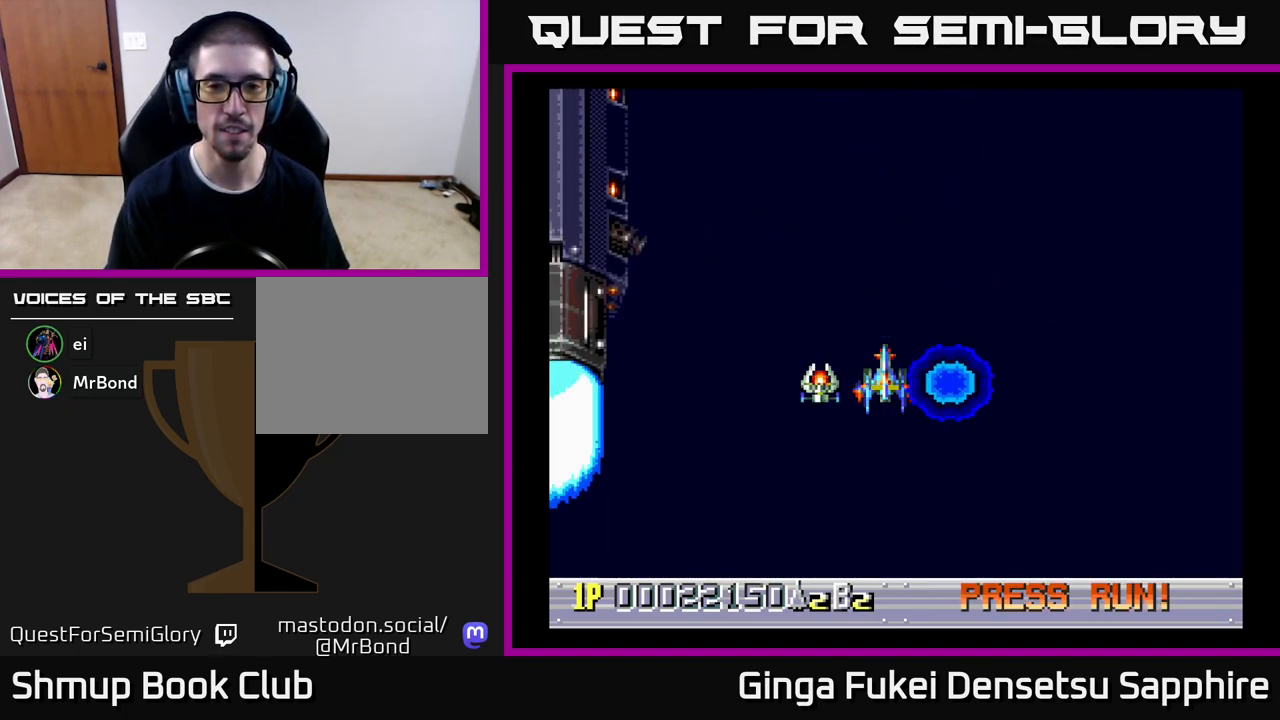
Gameplay with a controller (Xbox layout); each line is a JSON object with the inputs held at the frame after it. "events" lists button and stick changes between this image and that frame as [ms after this image, input, new state], when the widget could be followed in between. Not read: L3 R3 right_stick.
{"buttons": [], "left_stick": "center", "events": []}
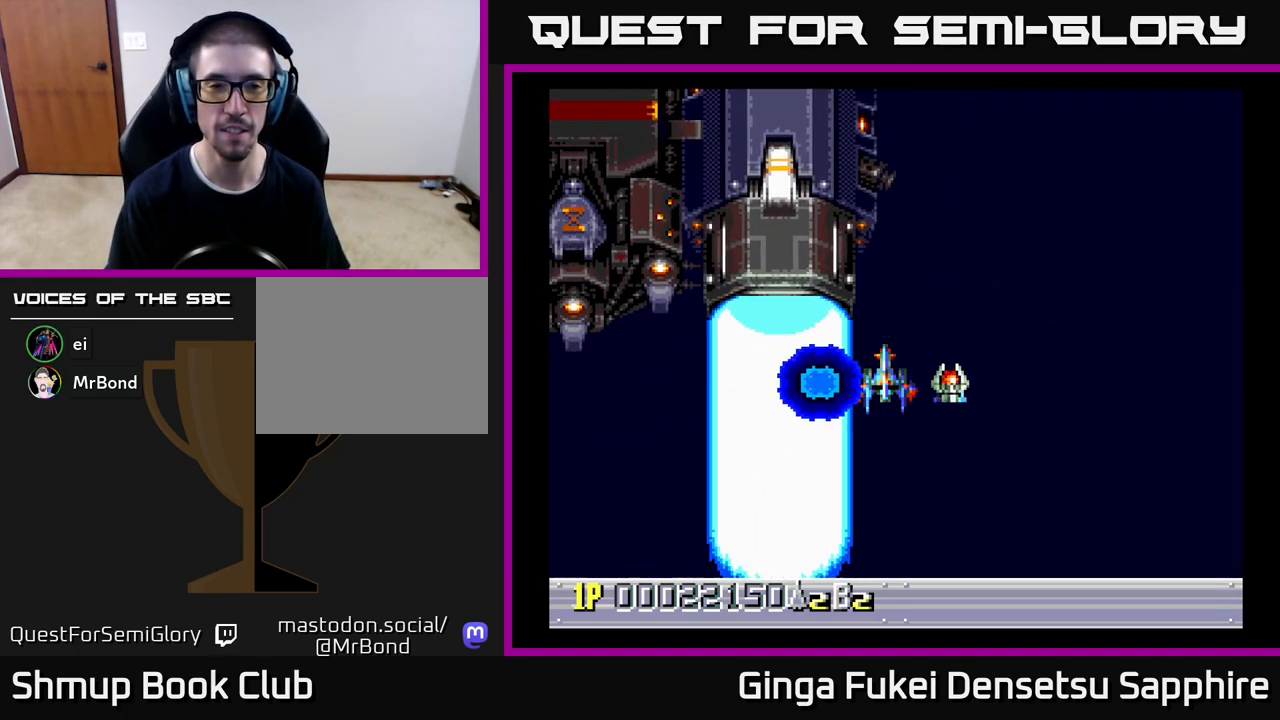
{"buttons": [], "left_stick": "center", "events": []}
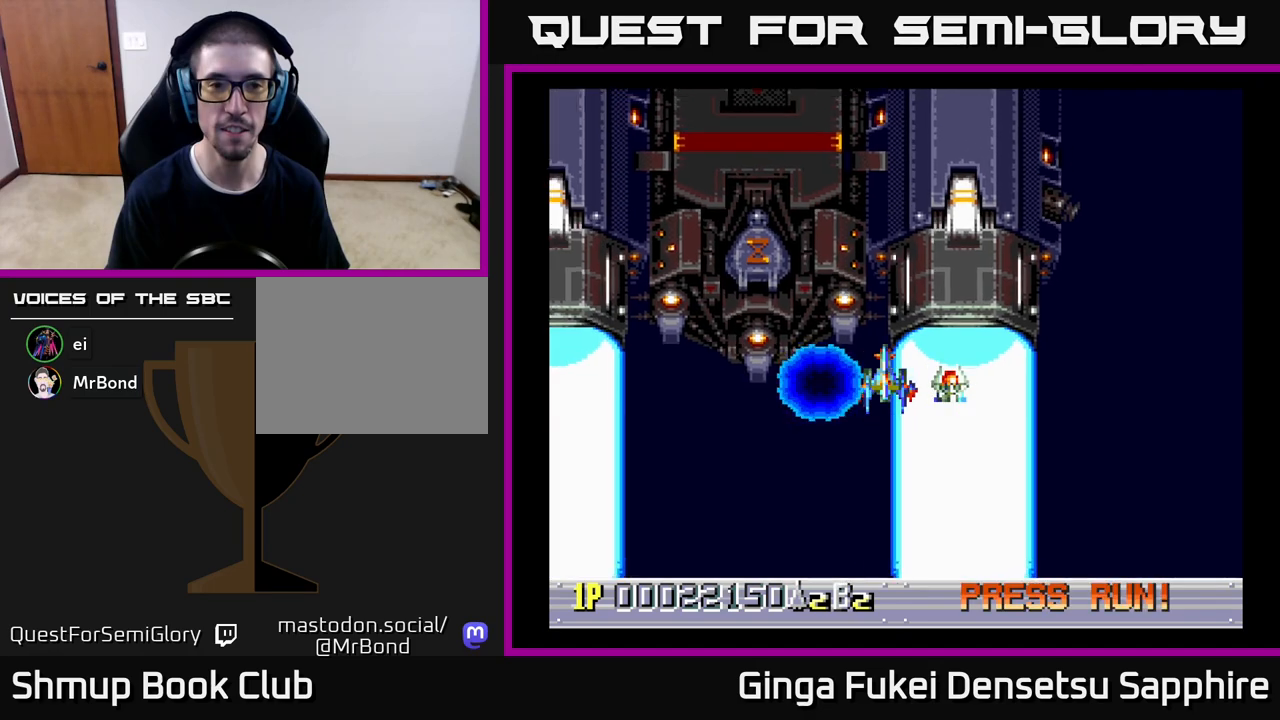
{"buttons": [], "left_stick": "center", "events": []}
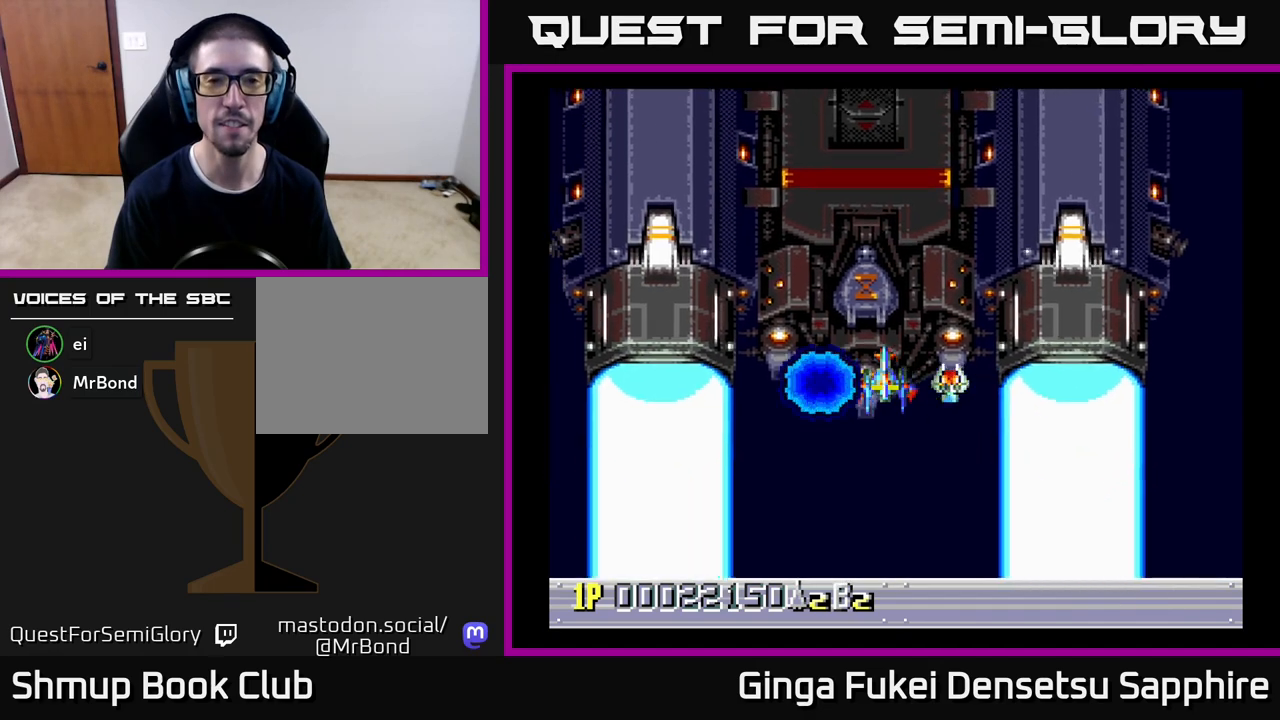
{"buttons": [], "left_stick": "center", "events": [[167, "DPAD_RIGHT", "down"], [217, "DPAD_RIGHT", "up"]]}
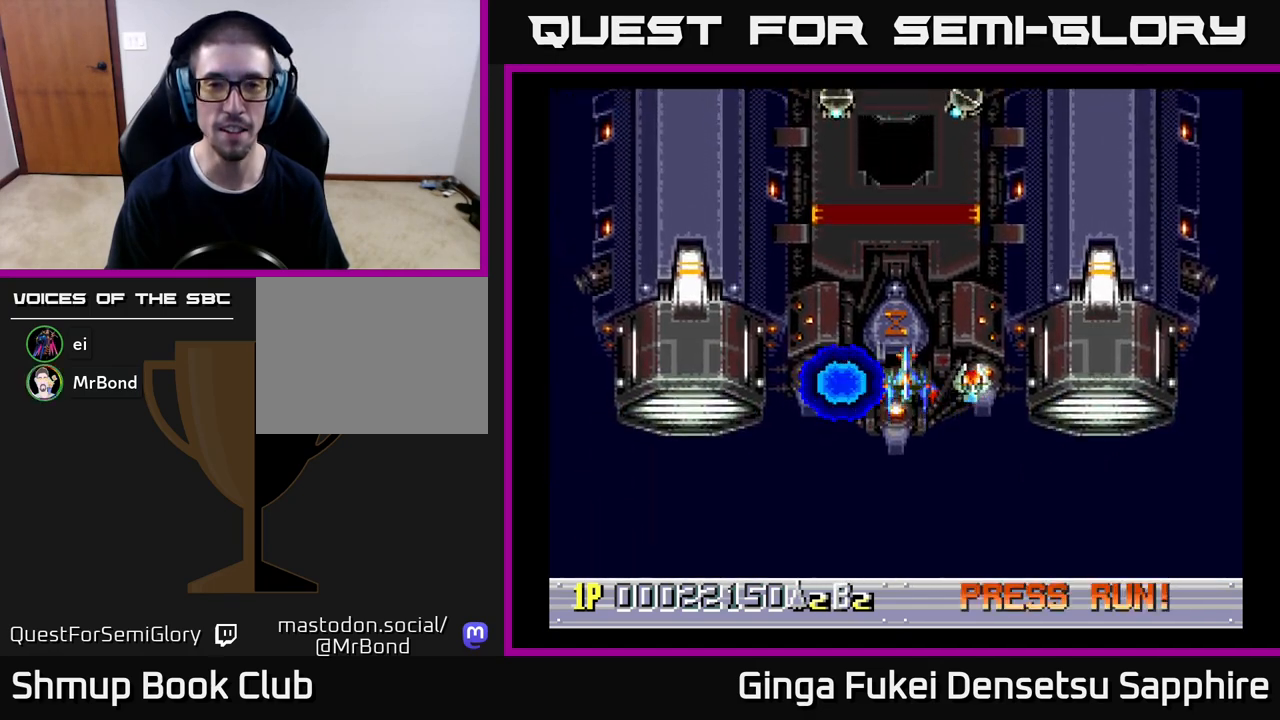
{"buttons": ["DPAD_UP"], "left_stick": "center", "events": [[500, "DPAD_UP", "down"]]}
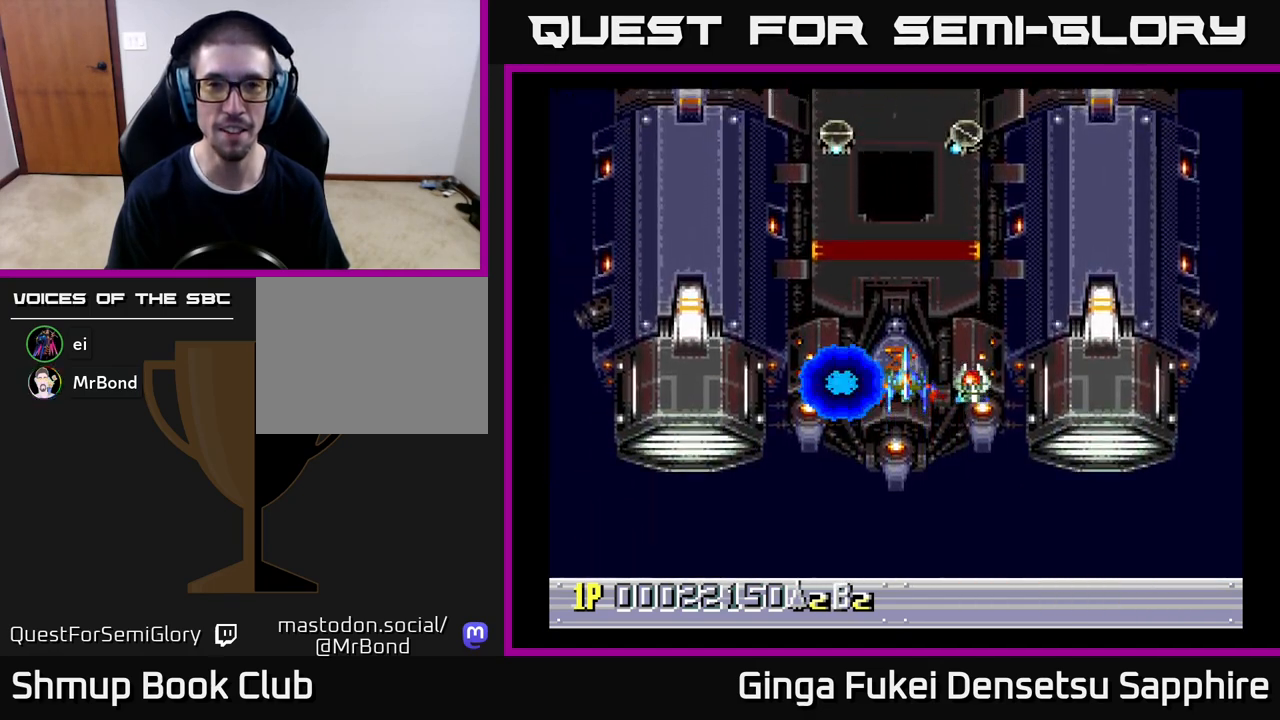
{"buttons": [], "left_stick": "center", "events": [[333, "DPAD_UP", "up"]]}
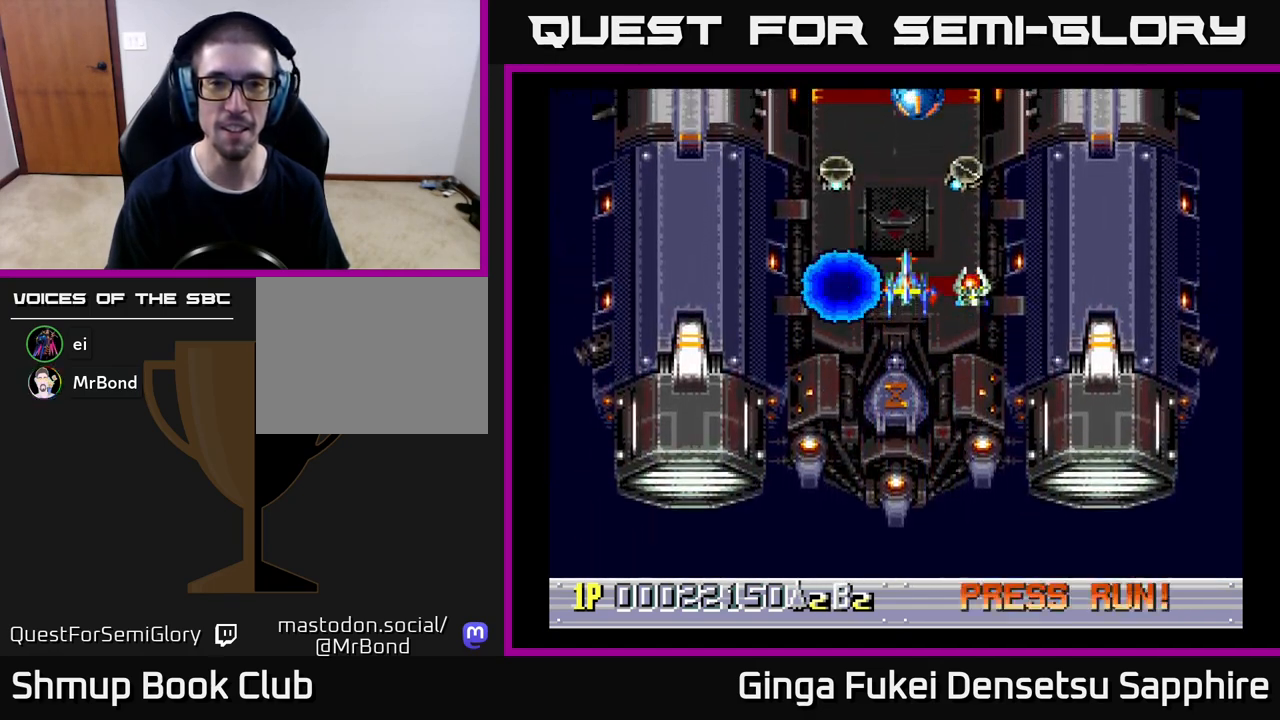
{"buttons": ["DPAD_DOWN"], "left_stick": "center", "events": [[350, "A", "down"], [367, "DPAD_DOWN", "down"], [400, "A", "up"]]}
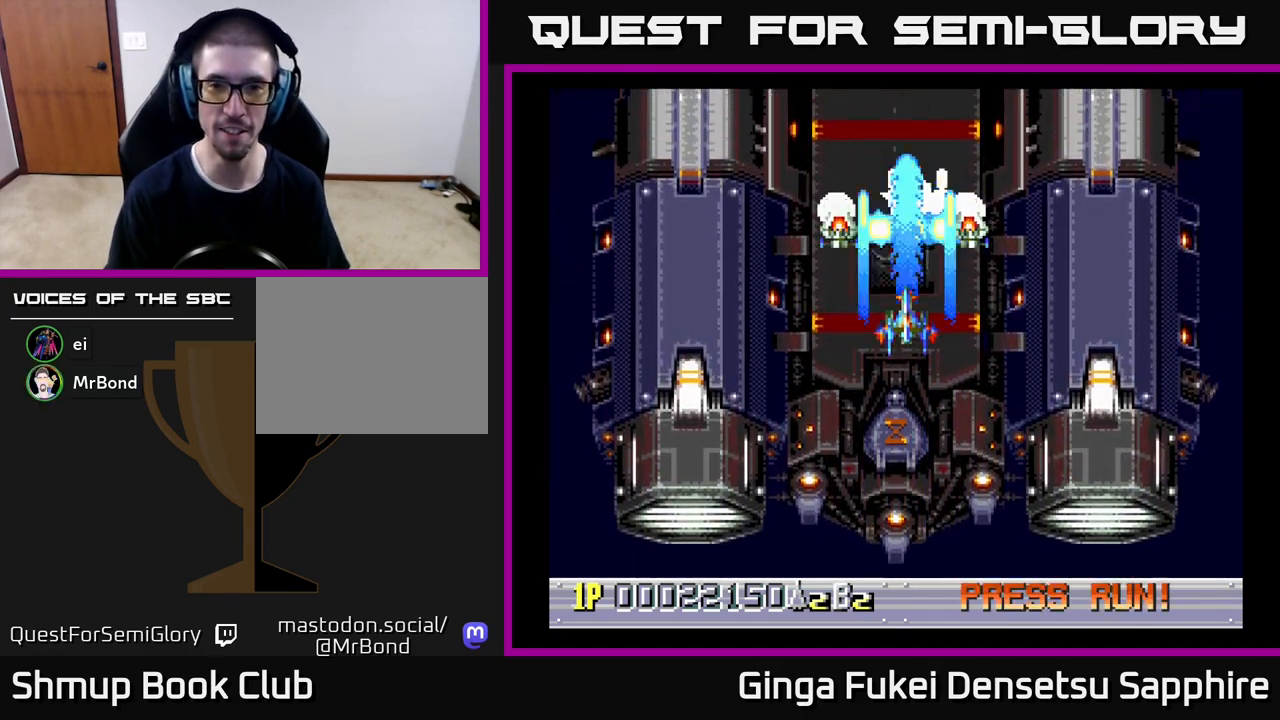
{"buttons": ["DPAD_DOWN", "DPAD_LEFT"], "left_stick": "center", "events": [[117, "DPAD_LEFT", "down"]]}
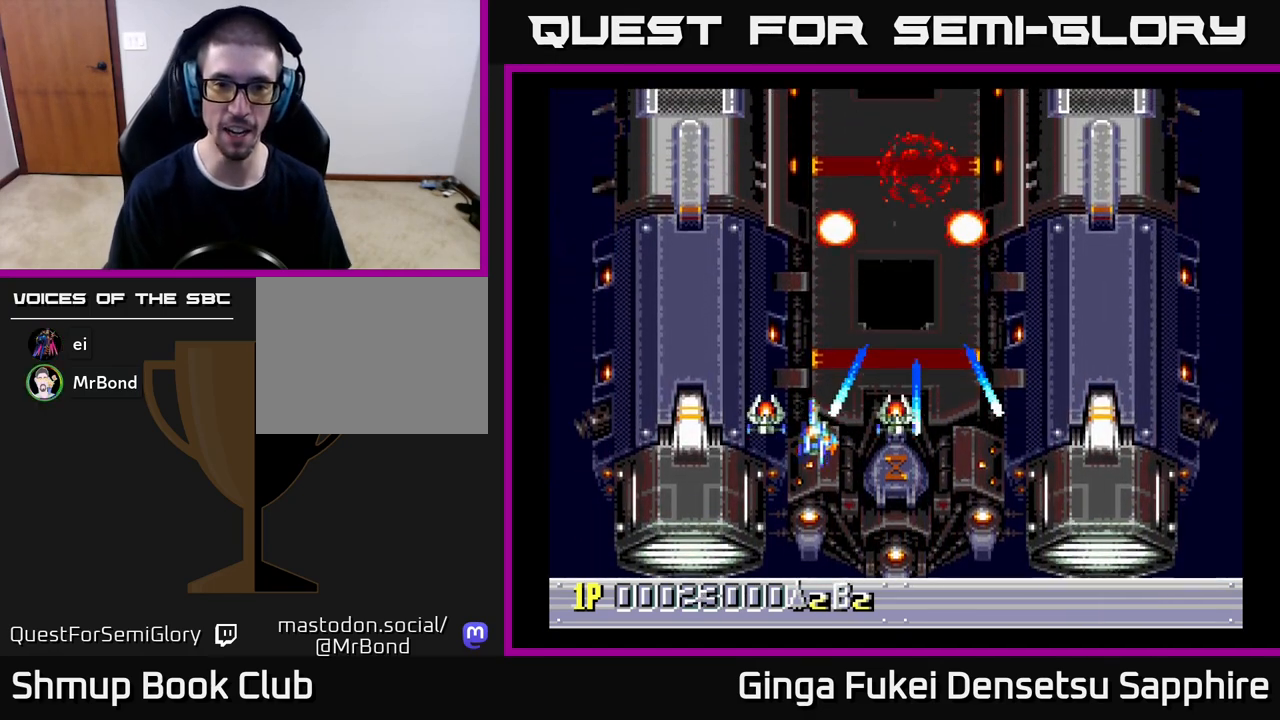
{"buttons": ["DPAD_UP", "DPAD_LEFT"], "left_stick": "center", "events": [[367, "DPAD_DOWN", "up"], [500, "DPAD_UP", "down"]]}
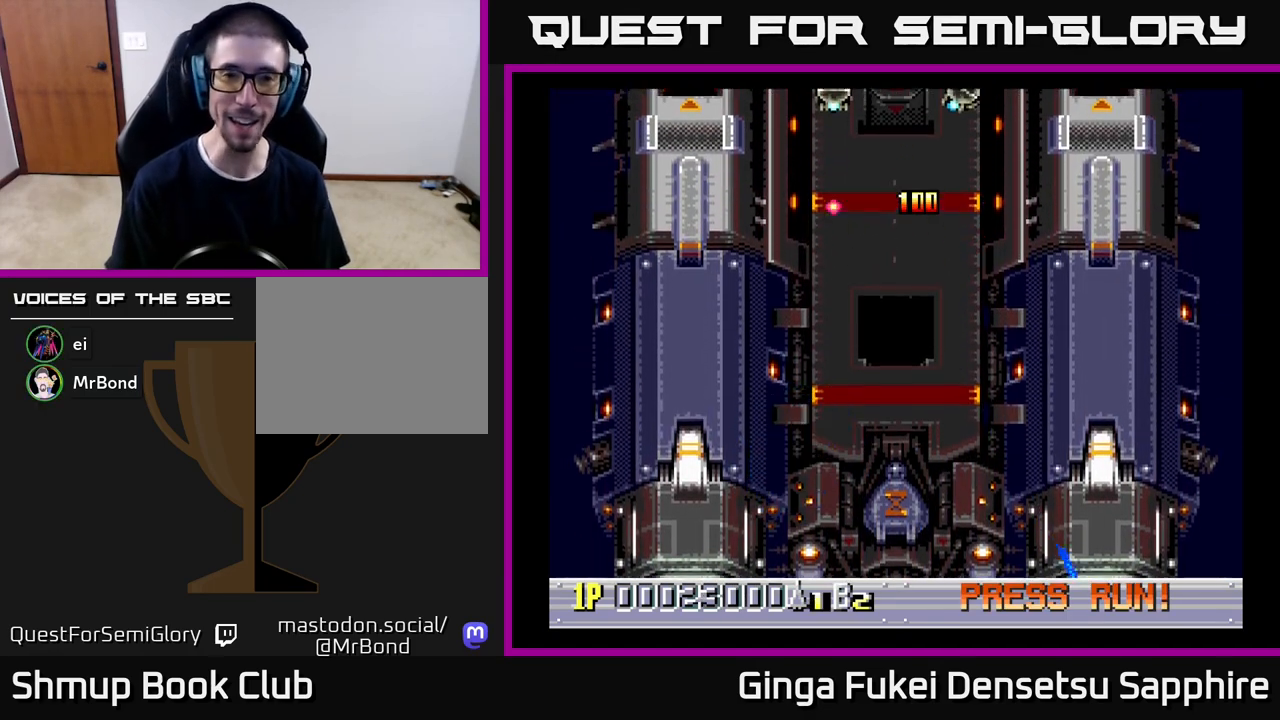
{"buttons": [], "left_stick": "center", "events": [[67, "DPAD_UP", "up"], [133, "DPAD_LEFT", "up"]]}
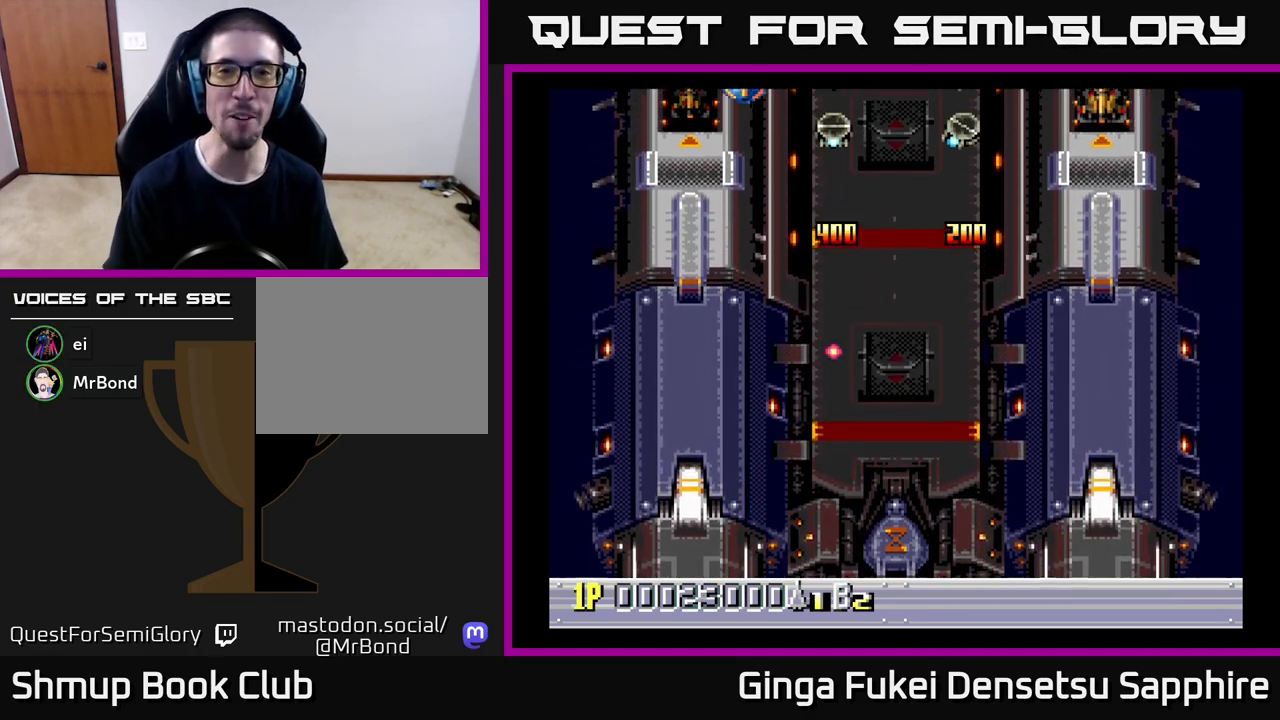
{"buttons": ["DPAD_UP", "DPAD_RIGHT"], "left_stick": "center", "events": [[167, "DPAD_RIGHT", "down"], [250, "DPAD_UP", "down"]]}
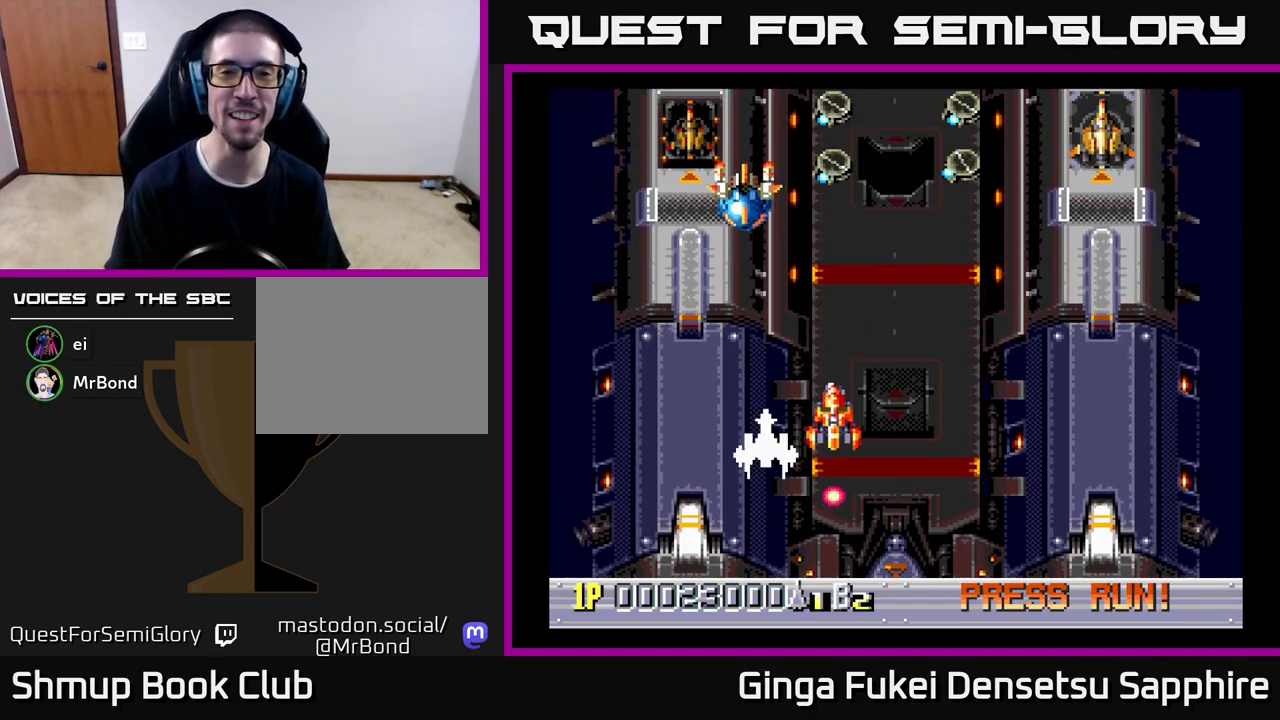
{"buttons": ["A", "DPAD_UP", "DPAD_RIGHT"], "left_stick": "center", "events": [[167, "DPAD_RIGHT", "up"], [283, "DPAD_LEFT", "down"], [433, "DPAD_LEFT", "up"], [433, "DPAD_RIGHT", "down"], [467, "A", "down"]]}
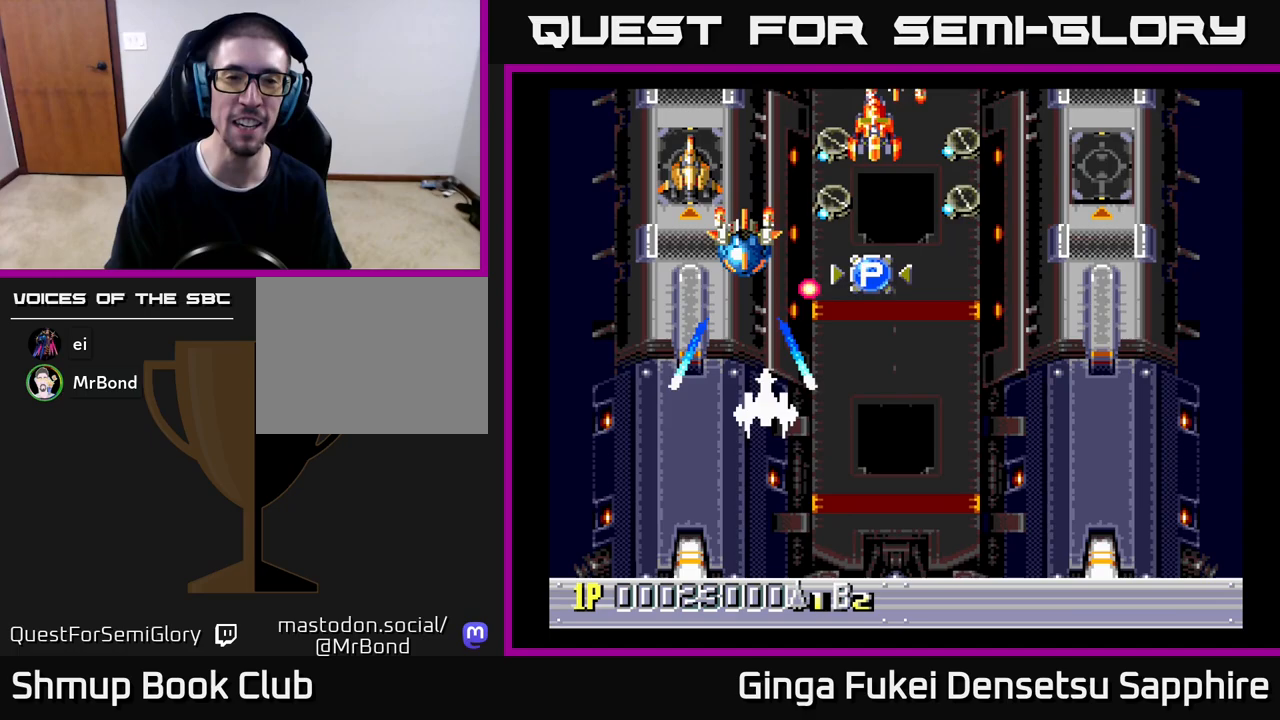
{"buttons": ["A", "DPAD_UP"], "left_stick": "center", "events": [[67, "DPAD_RIGHT", "up"], [133, "DPAD_LEFT", "down"], [267, "DPAD_LEFT", "up"], [283, "DPAD_RIGHT", "down"], [283, "DPAD_UP", "up"], [300, "DPAD_UP", "down"], [467, "DPAD_RIGHT", "up"]]}
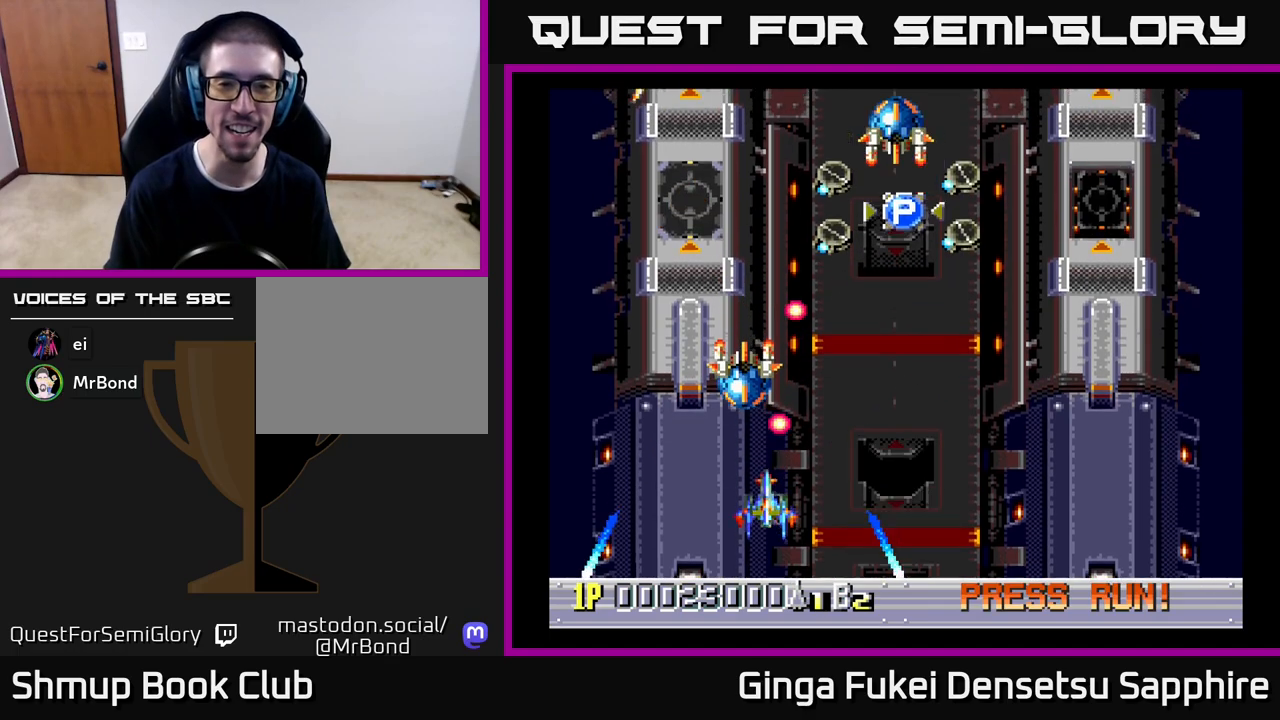
{"buttons": ["A", "DPAD_UP", "DPAD_RIGHT"], "left_stick": "center", "events": [[167, "DPAD_RIGHT", "down"], [233, "DPAD_RIGHT", "up"], [417, "DPAD_RIGHT", "down"]]}
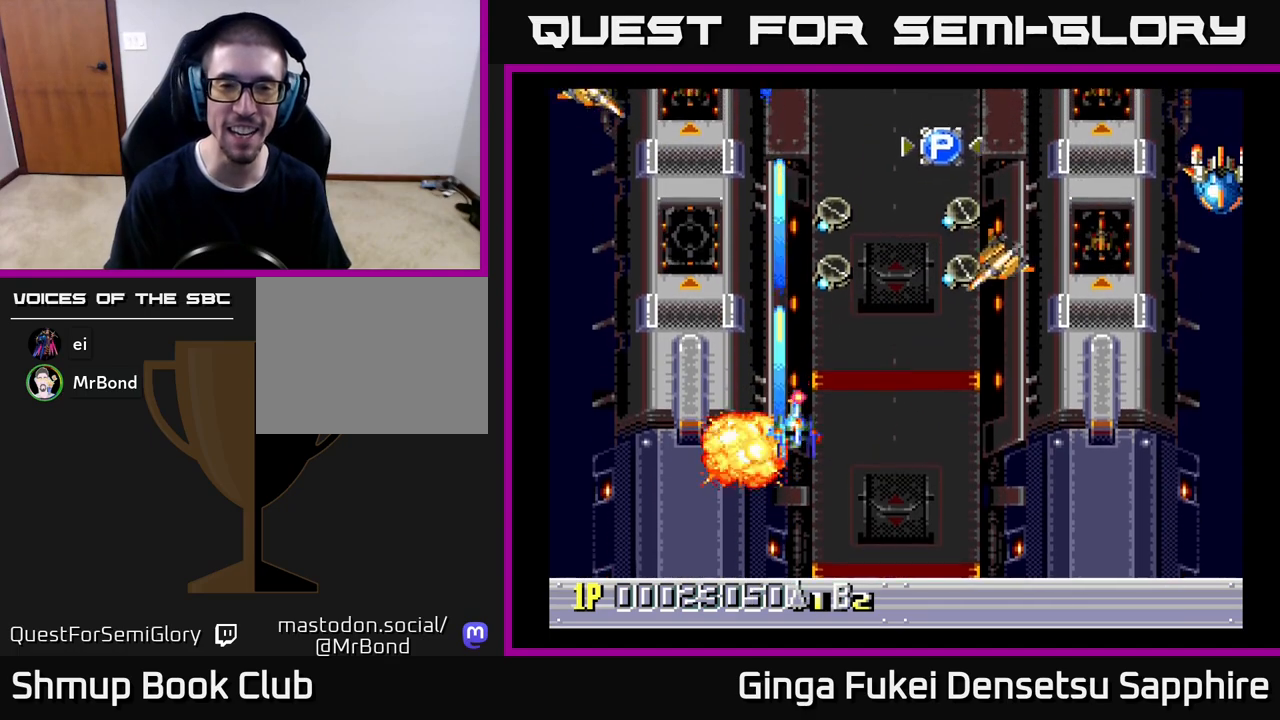
{"buttons": ["A", "DPAD_RIGHT"], "left_stick": "center", "events": [[300, "DPAD_UP", "up"]]}
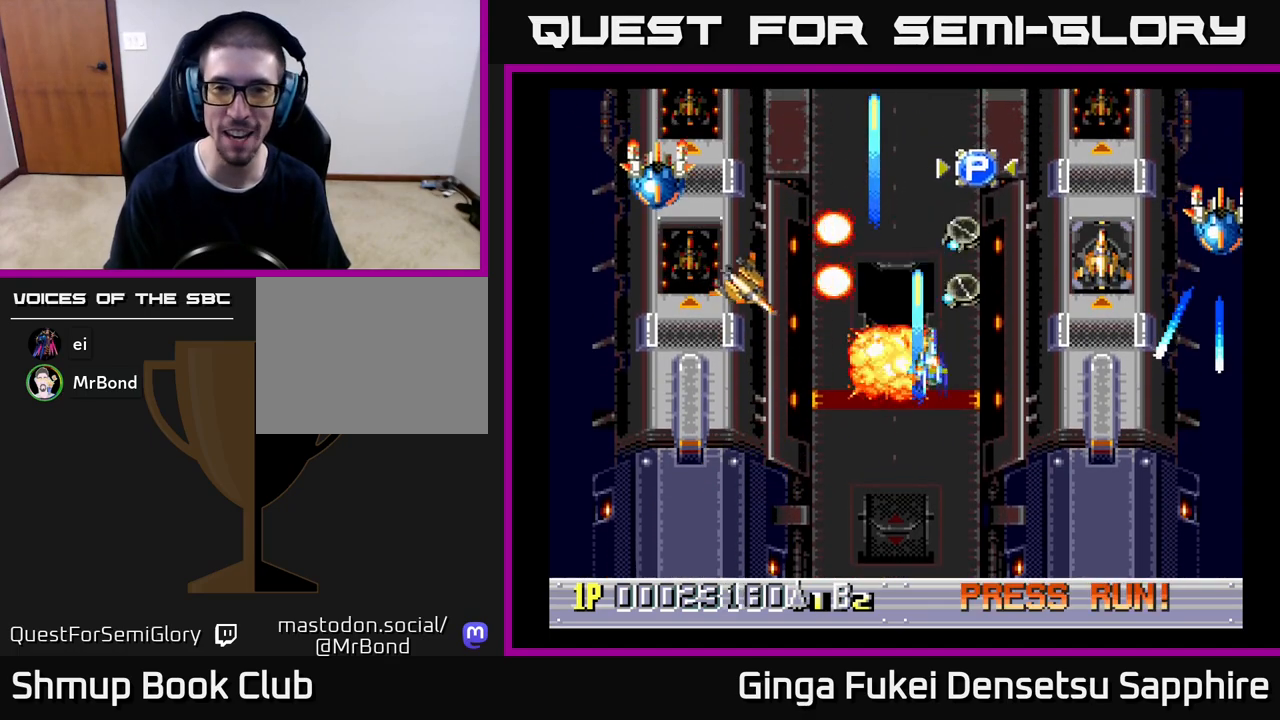
{"buttons": ["A", "DPAD_UP"], "left_stick": "center", "events": [[50, "DPAD_UP", "down"], [450, "DPAD_RIGHT", "up"]]}
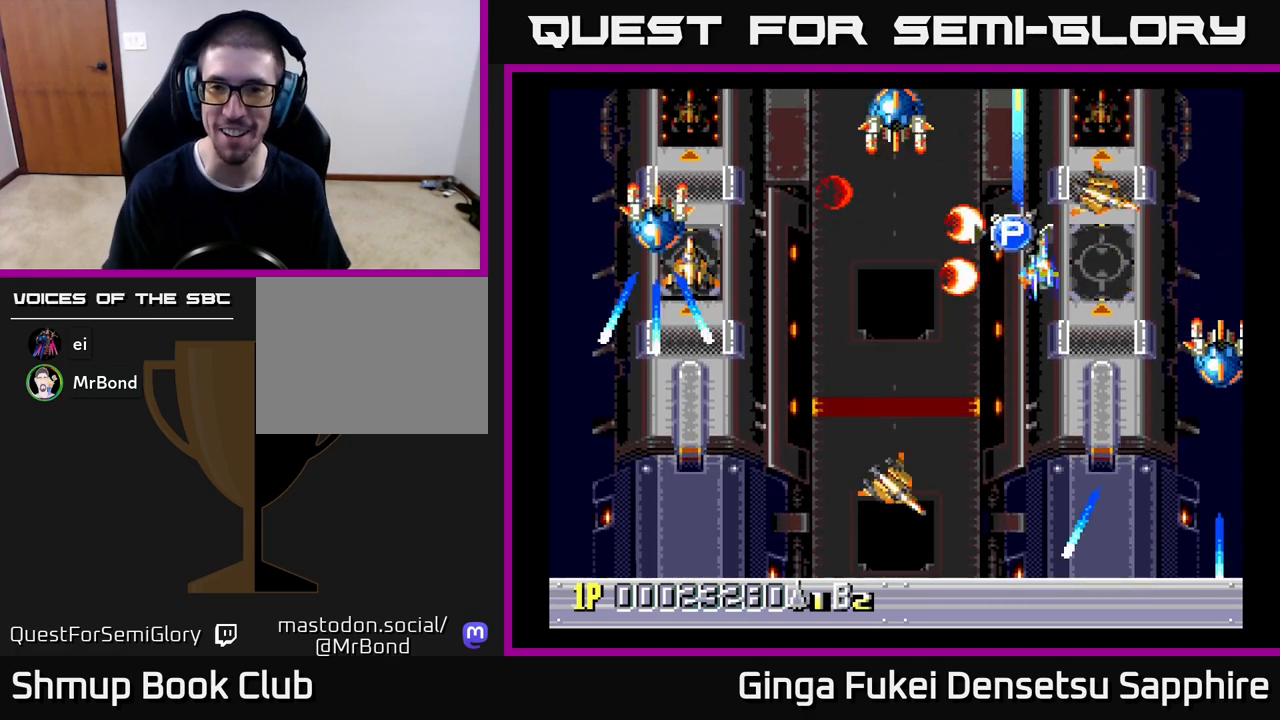
{"buttons": ["A", "DPAD_DOWN", "DPAD_LEFT"], "left_stick": "center", "events": [[33, "DPAD_LEFT", "down"], [83, "DPAD_UP", "up"], [117, "DPAD_DOWN", "down"]]}
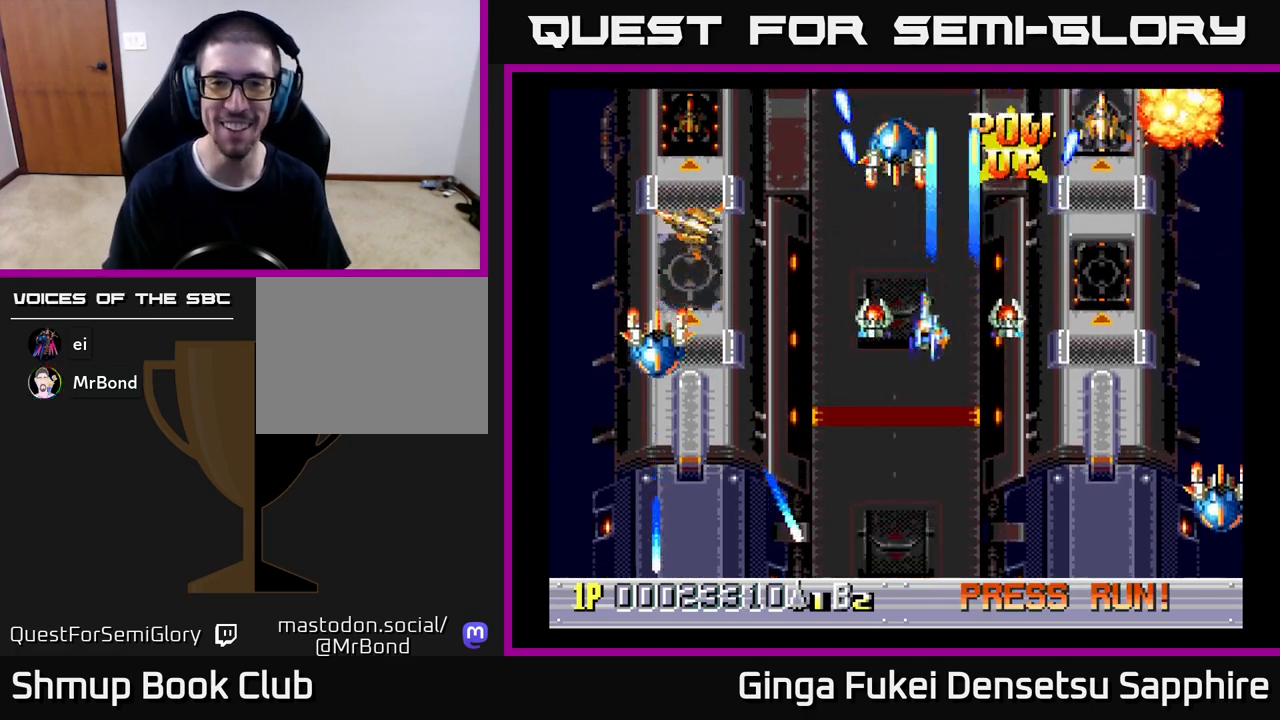
{"buttons": ["A", "DPAD_DOWN", "DPAD_LEFT"], "left_stick": "center", "events": [[400, "DPAD_LEFT", "up"], [433, "DPAD_LEFT", "down"]]}
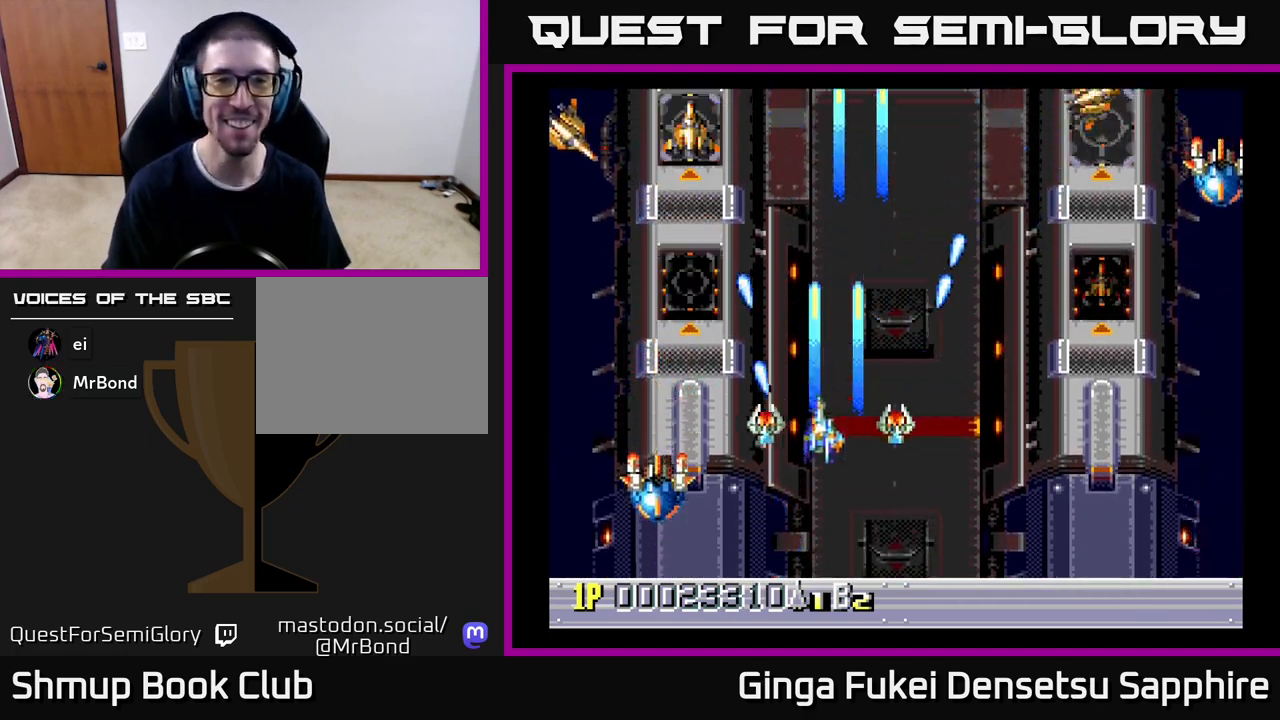
{"buttons": ["A", "DPAD_RIGHT"], "left_stick": "center", "events": [[217, "DPAD_LEFT", "up"], [233, "DPAD_RIGHT", "down"], [283, "DPAD_DOWN", "up"], [317, "DPAD_DOWN", "down"], [500, "DPAD_DOWN", "up"]]}
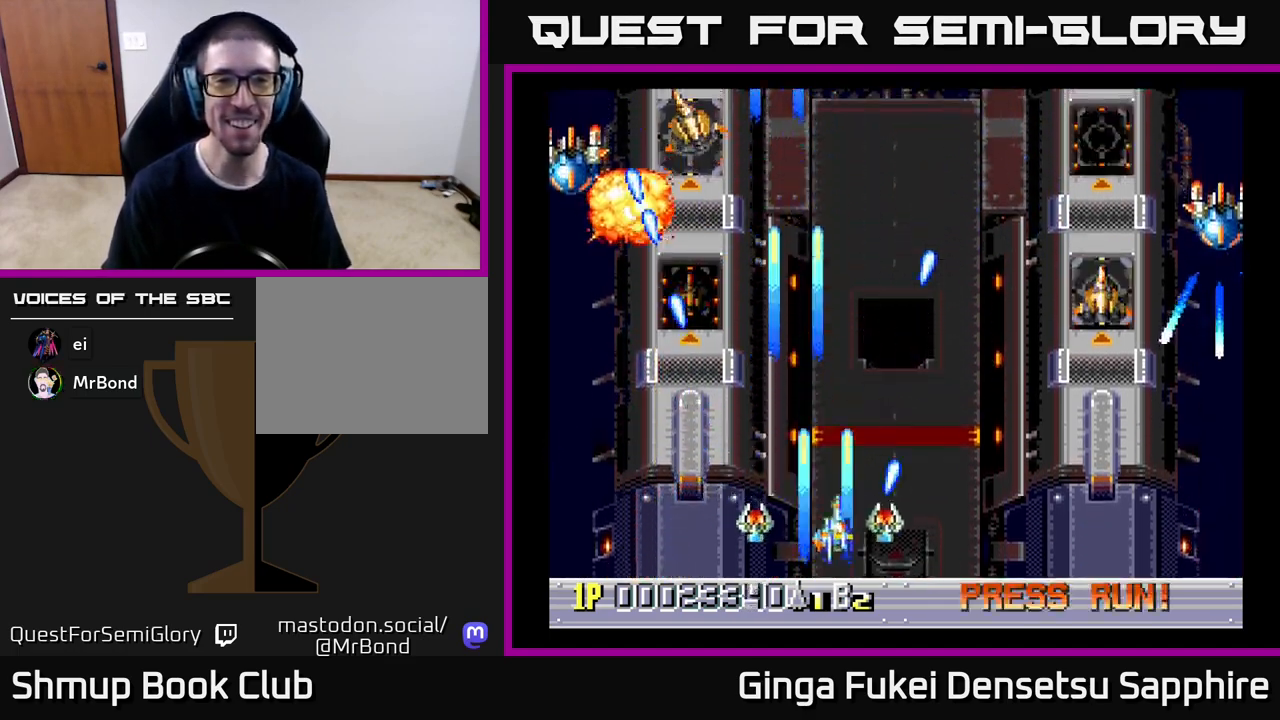
{"buttons": ["DPAD_LEFT"], "left_stick": "center", "events": [[100, "DPAD_DOWN", "down"], [350, "DPAD_DOWN", "up"], [417, "A", "up"], [467, "DPAD_DOWN", "down"], [467, "DPAD_RIGHT", "up"], [483, "DPAD_DOWN", "up"], [483, "DPAD_LEFT", "down"]]}
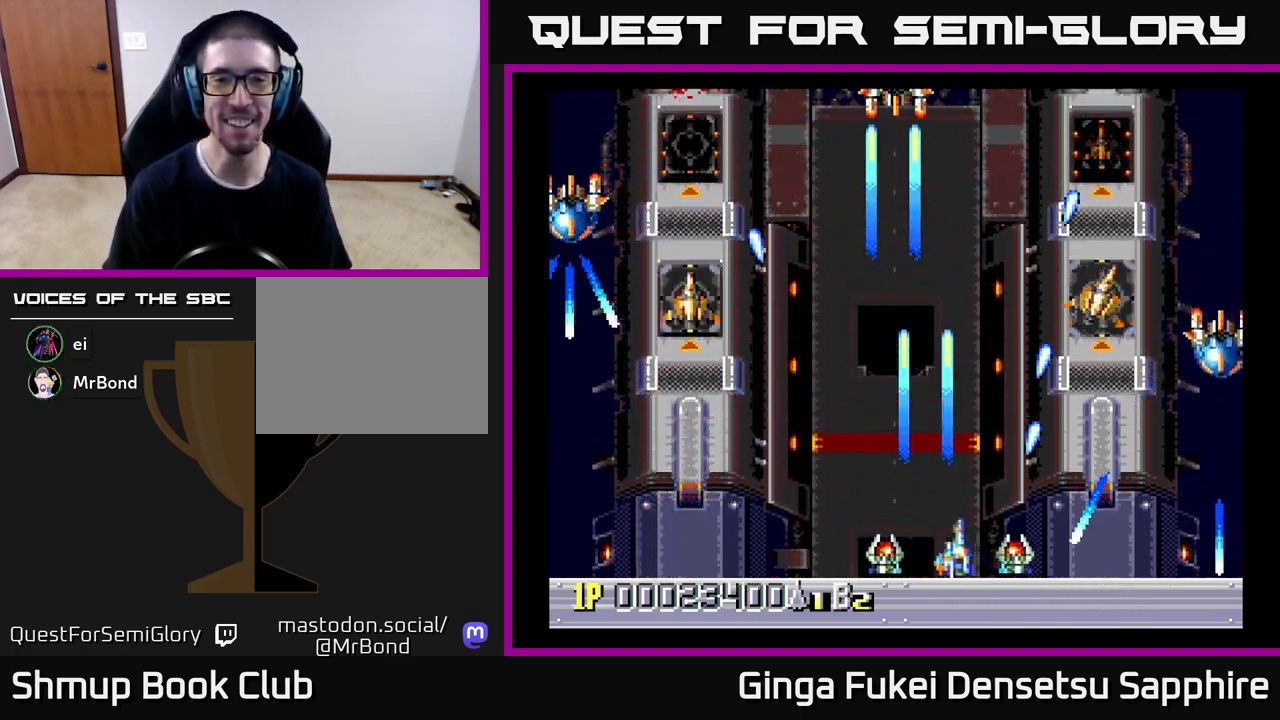
{"buttons": ["DPAD_DOWN", "DPAD_LEFT"], "left_stick": "center", "events": [[83, "DPAD_UP", "down"], [183, "DPAD_LEFT", "up"], [200, "DPAD_RIGHT", "down"], [317, "DPAD_UP", "up"], [350, "DPAD_DOWN", "down"], [383, "DPAD_RIGHT", "up"], [433, "DPAD_LEFT", "down"]]}
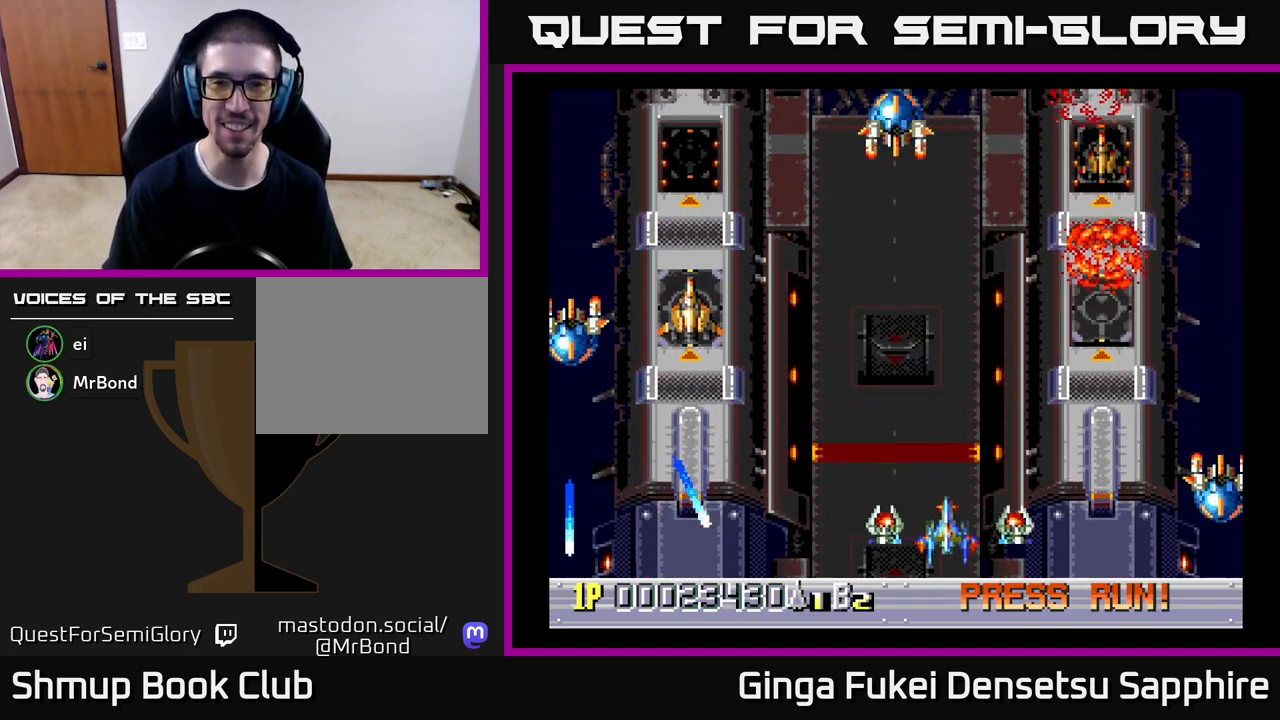
{"buttons": ["DPAD_DOWN", "DPAD_RIGHT"], "left_stick": "center", "events": [[17, "DPAD_DOWN", "up"], [33, "DPAD_UP", "down"], [267, "DPAD_LEFT", "up"], [283, "DPAD_DOWN", "down"], [283, "DPAD_UP", "up"], [300, "DPAD_RIGHT", "down"]]}
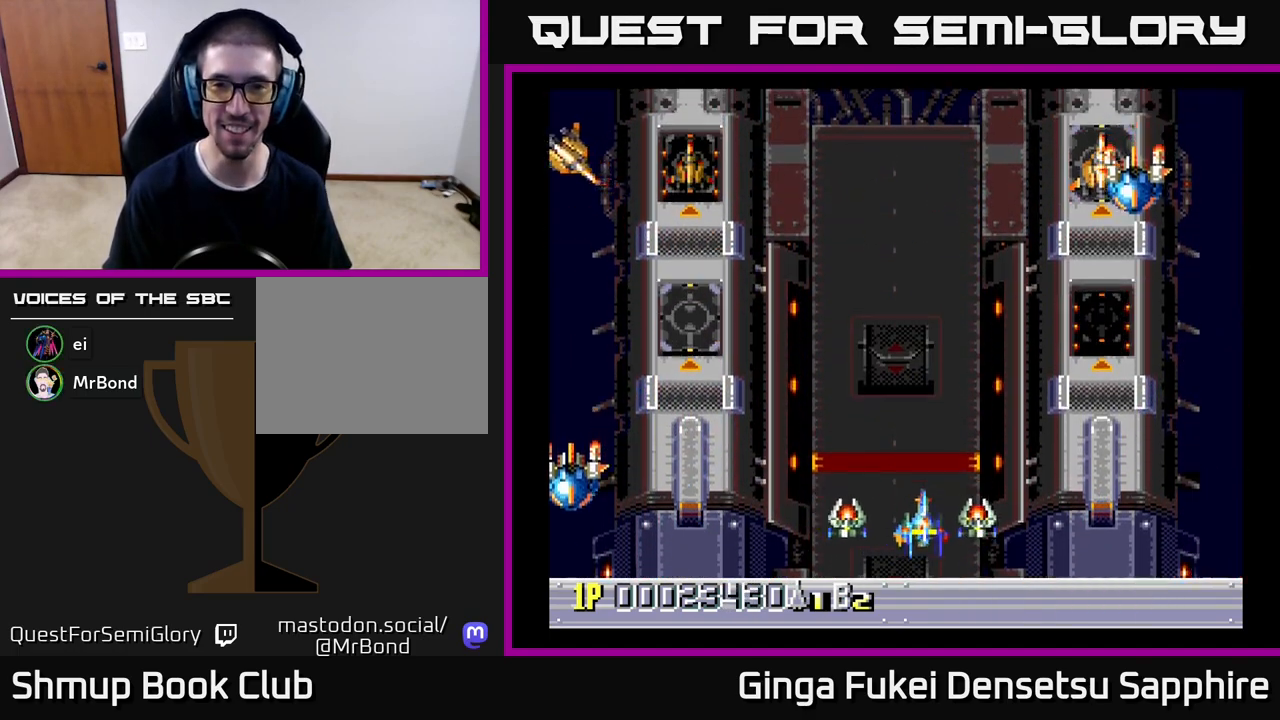
{"buttons": ["DPAD_UP"], "left_stick": "center", "events": [[33, "DPAD_RIGHT", "up"], [117, "DPAD_LEFT", "down"], [200, "DPAD_DOWN", "up"], [233, "DPAD_UP", "down"], [283, "DPAD_LEFT", "up"], [317, "DPAD_RIGHT", "down"], [400, "DPAD_RIGHT", "up"]]}
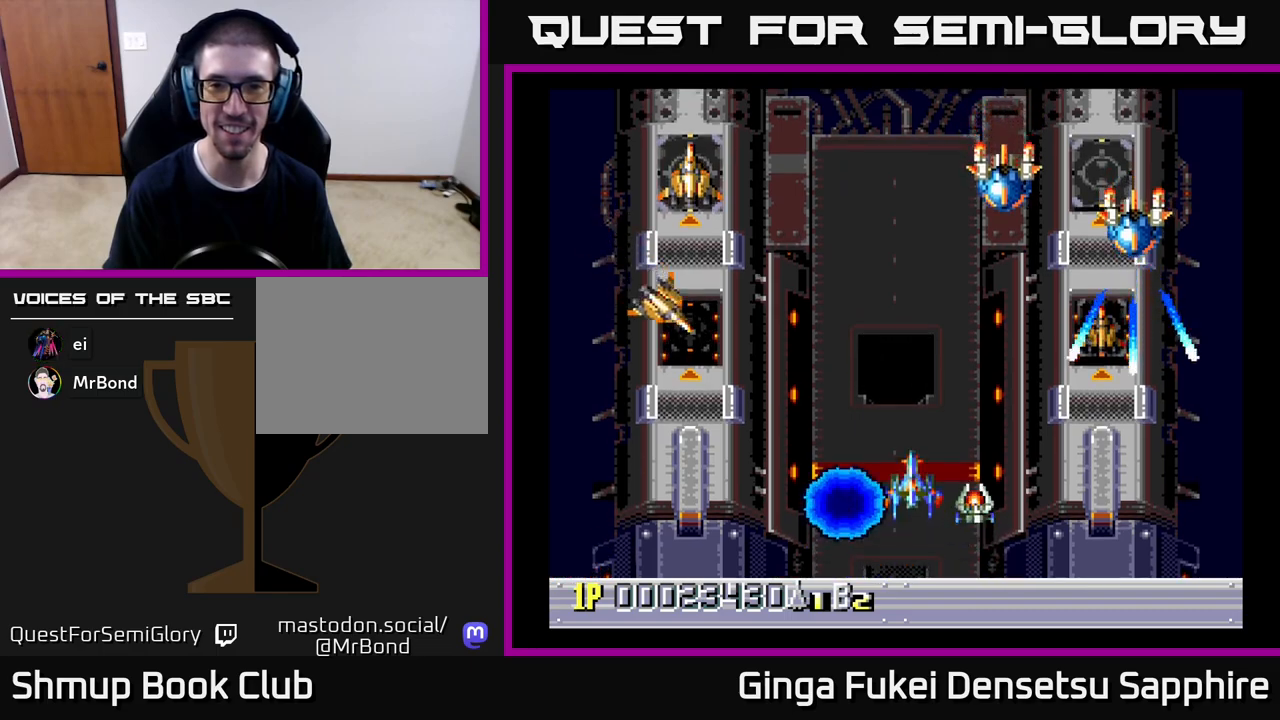
{"buttons": ["DPAD_RIGHT"], "left_stick": "center"}
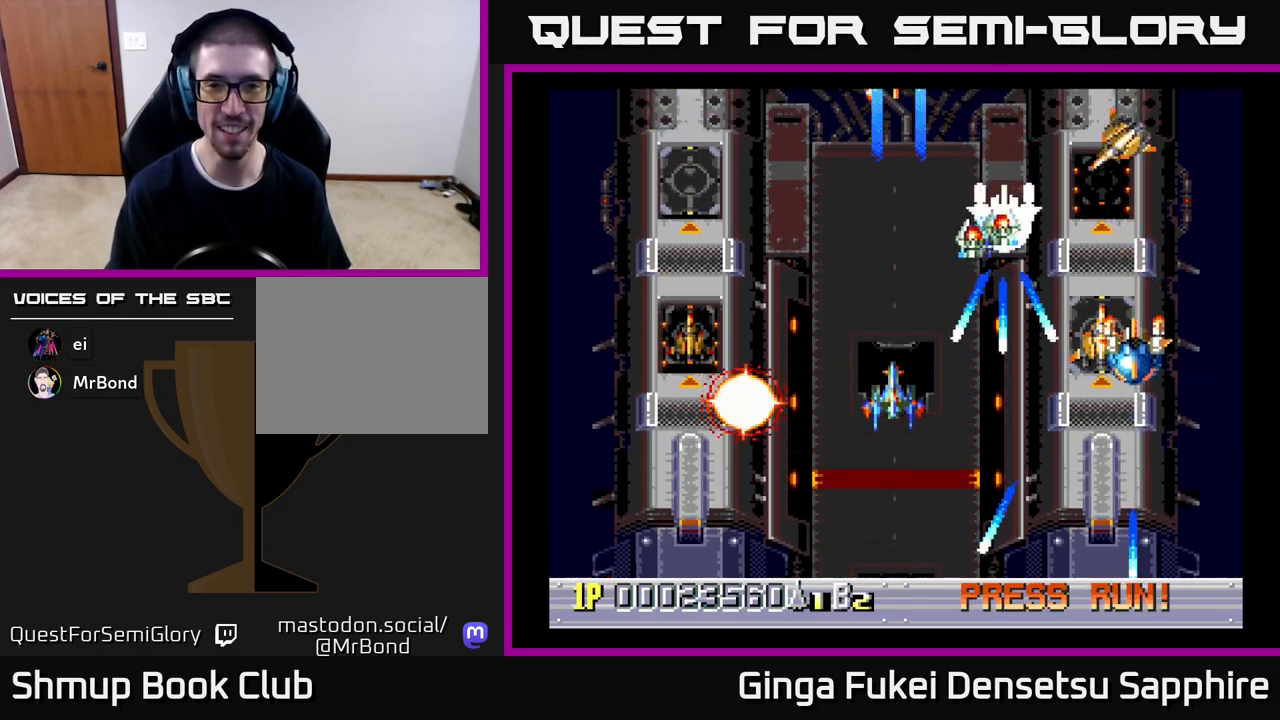
{"buttons": ["DPAD_DOWN", "DPAD_LEFT"], "left_stick": "center", "events": [[17, "DPAD_DOWN", "down"], [17, "DPAD_RIGHT", "up"], [50, "DPAD_LEFT", "down"]]}